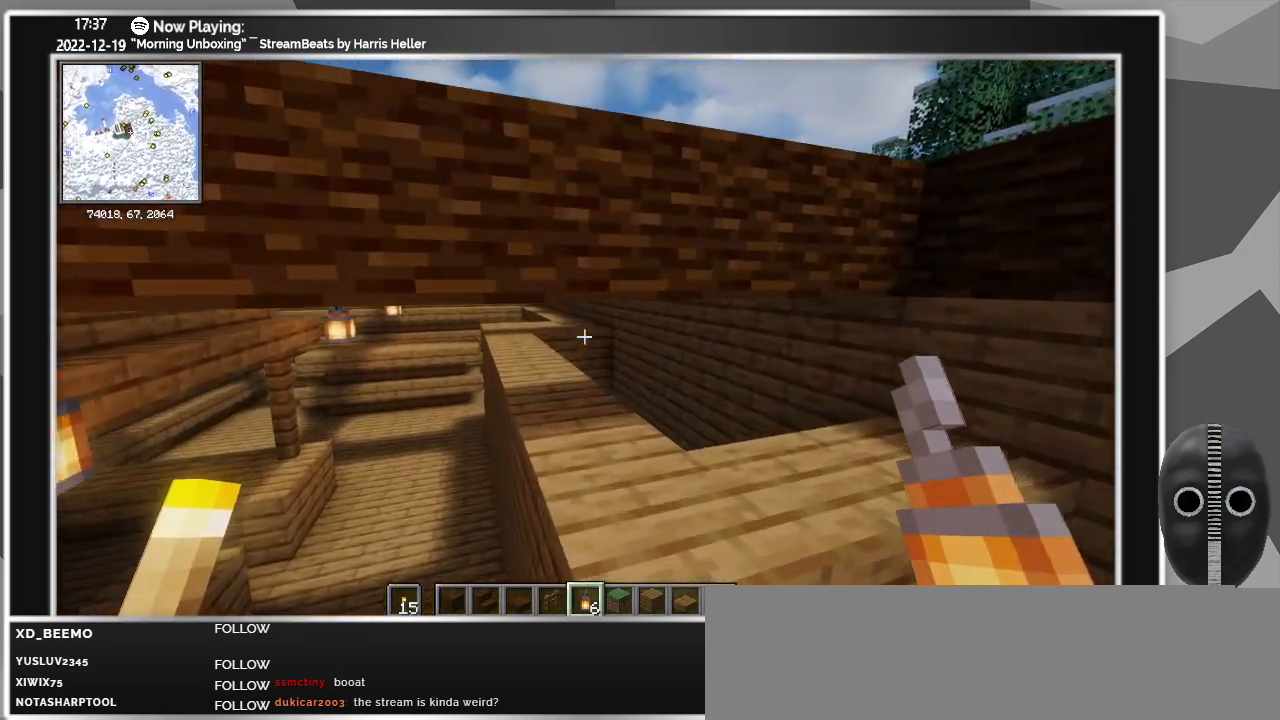
Gameplay with keyboard and mouse; each line is a JSON object with the keys and mouse buttons held at the frame after it. "events" lists presses ("down") and releases ("up") of "0", "1", "2", "3", "4", "5", "6", "7", "8", "9", "a", "alt_l", "alt_r", "b", "backspace", "c", "caps_lock", "ctrl_l", "ctrl_r", "d", "down", "e", "escape", "f", "f1", "f10", "f11", "f12", "f2", "f3", "f4", "f5", "f6", "f7", "f8", "f9", "g", "h", "i", "j", "k", "l", "left", "m", "minus", "n", "o", "p", "q", "r", "right", "s", "shift_l", "shift_r", "space", "super", "t", "tab", "tilde", "u", "up", "v", "w", "x", "y", "z", "mouse_left" and "mouse_right" between this image and that frame as [ms after this image, input, new state], when the widget could be followed in between. "mouse_left", "mouse_right" = the "left", "right" buttons of the "mouse" list. No other keys are recorded. Fast repeated clicks can show as one long hold. Mouse movement is not recorded.
{"keys": ["w"], "mouse": [], "events": [[150, "ctrl_l", "down"], [316, "ctrl_l", "up"]]}
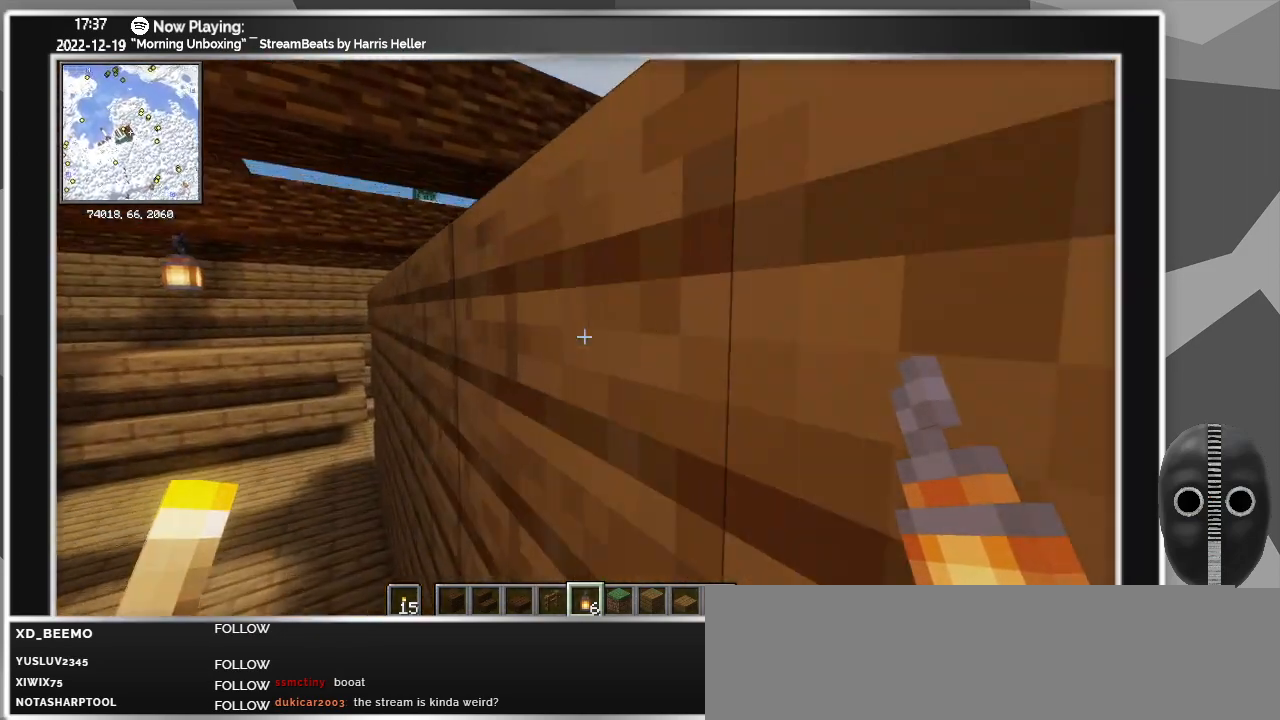
{"keys": [], "mouse": [], "events": [[100, "a", "down"], [150, "a", "up"], [200, "w", "up"], [250, "space", "down"], [433, "space", "up"]]}
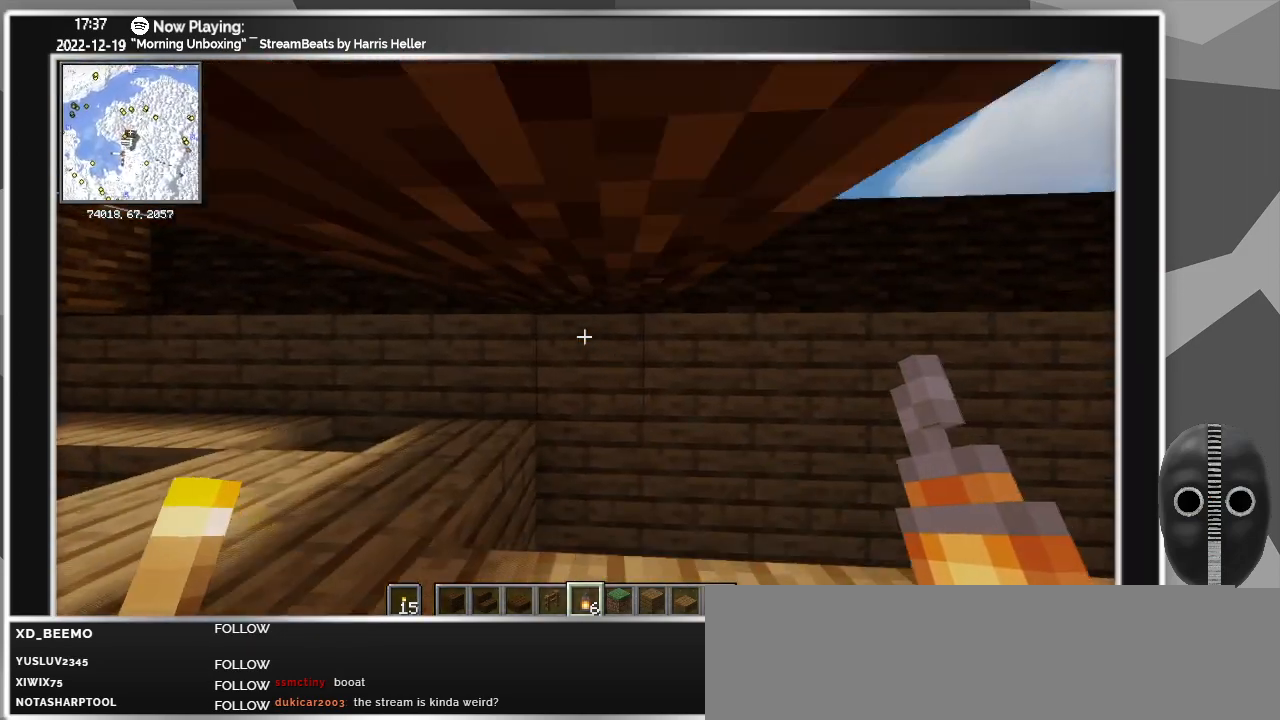
{"keys": [], "mouse": [], "events": [[16, "d", "down"], [116, "d", "up"], [350, "d", "down"], [450, "d", "up"]]}
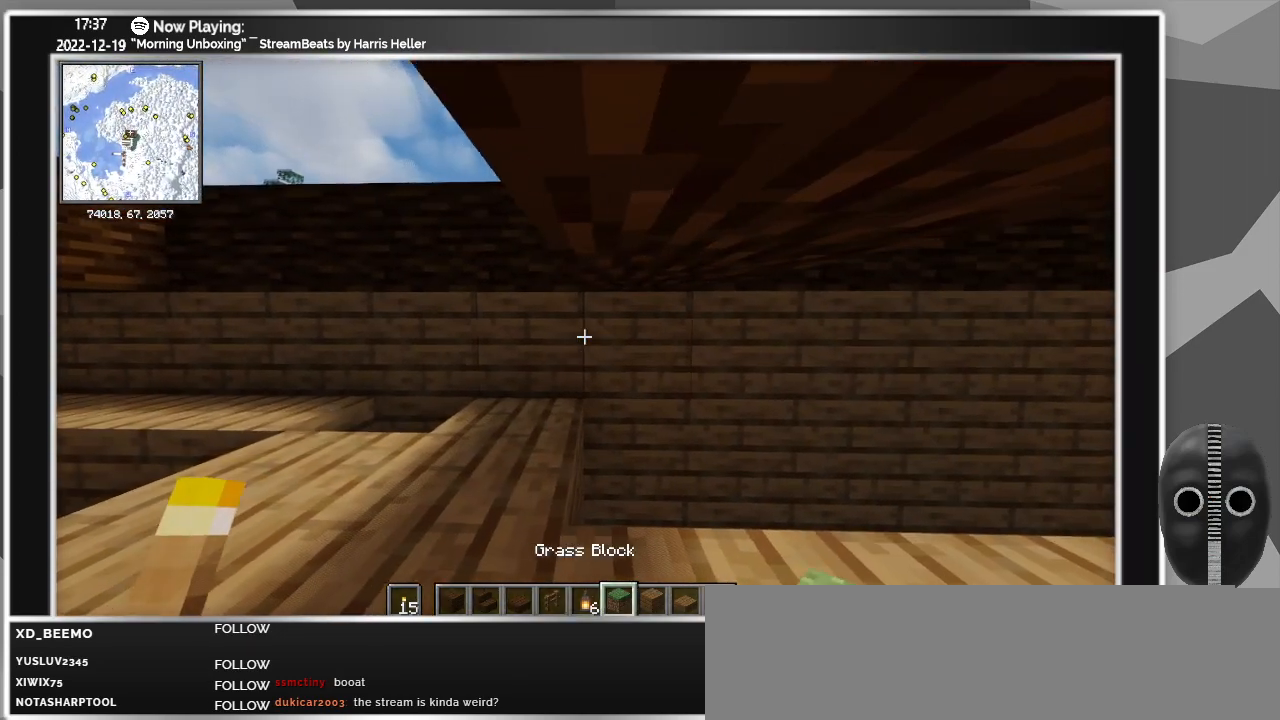
{"keys": ["a"], "mouse": [], "events": [[500, "a", "down"]]}
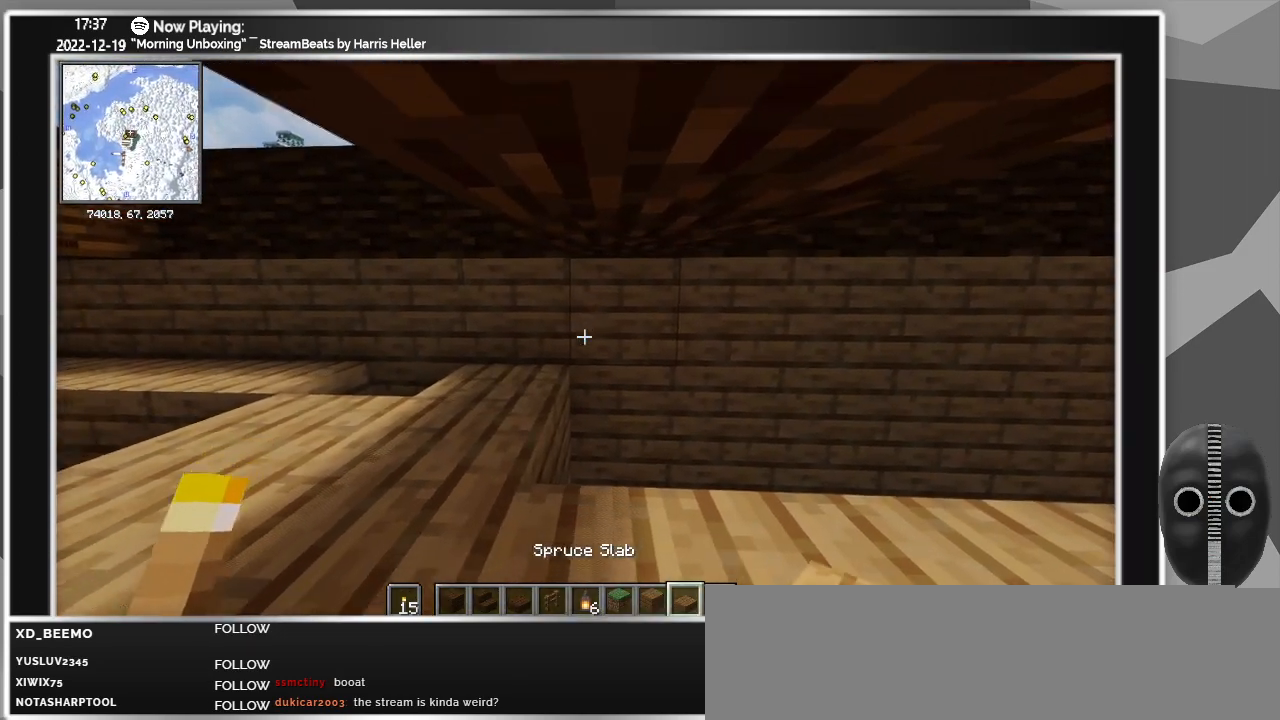
{"keys": [], "mouse": [], "events": [[100, "a", "up"]]}
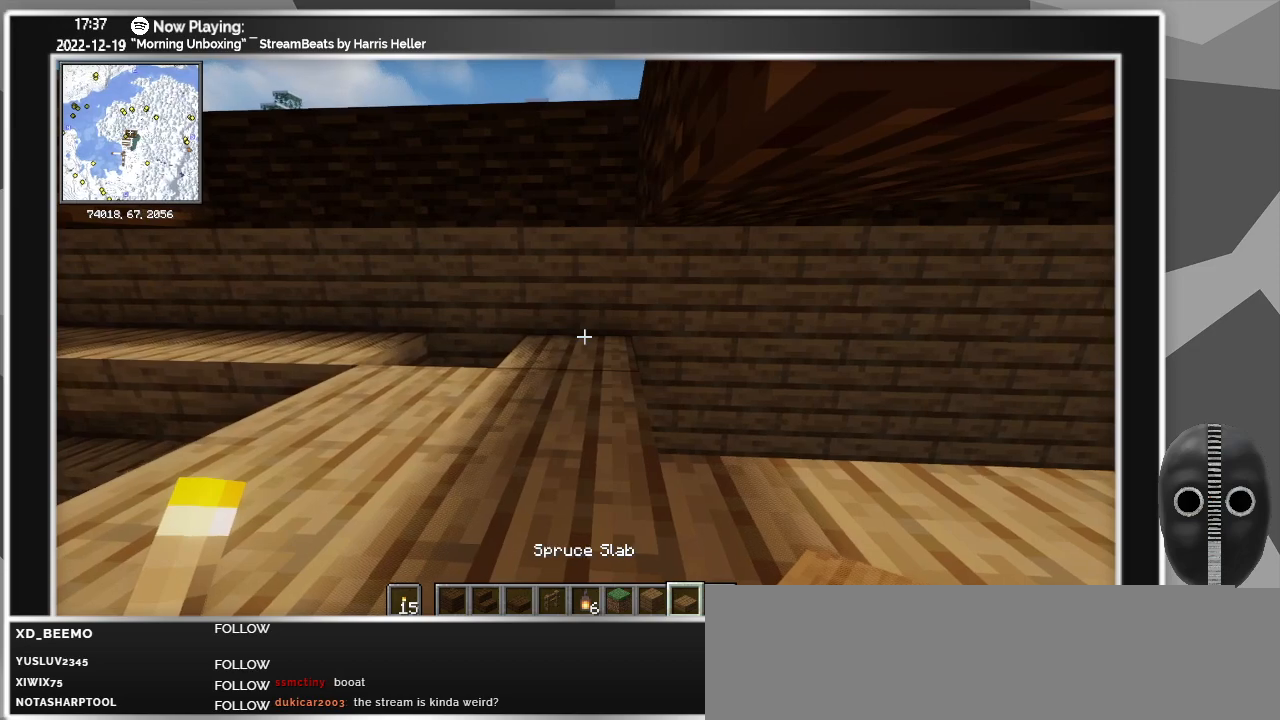
{"keys": [], "mouse": [], "events": [[400, "s", "down"], [500, "s", "up"]]}
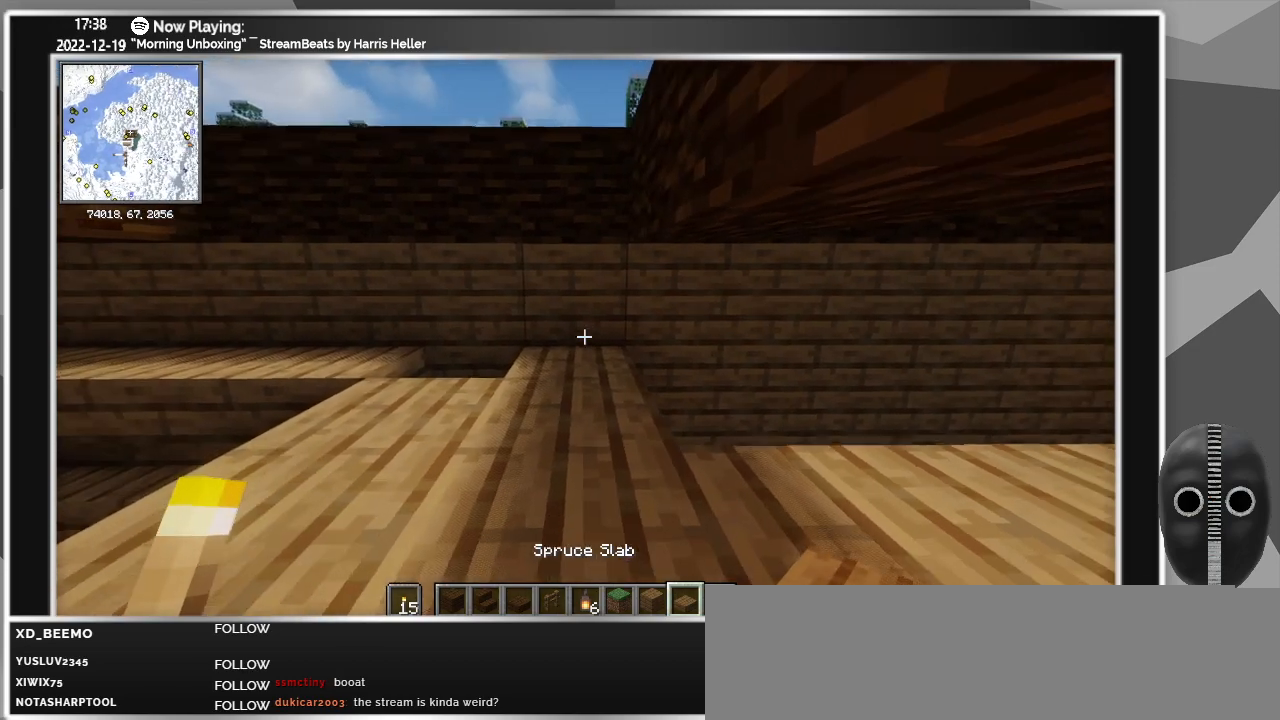
{"keys": [], "mouse": ["right"], "events": [[233, "mouse_right", "down"], [266, "w", "down"], [333, "mouse_right", "up"], [366, "w", "up"], [466, "mouse_right", "down"]]}
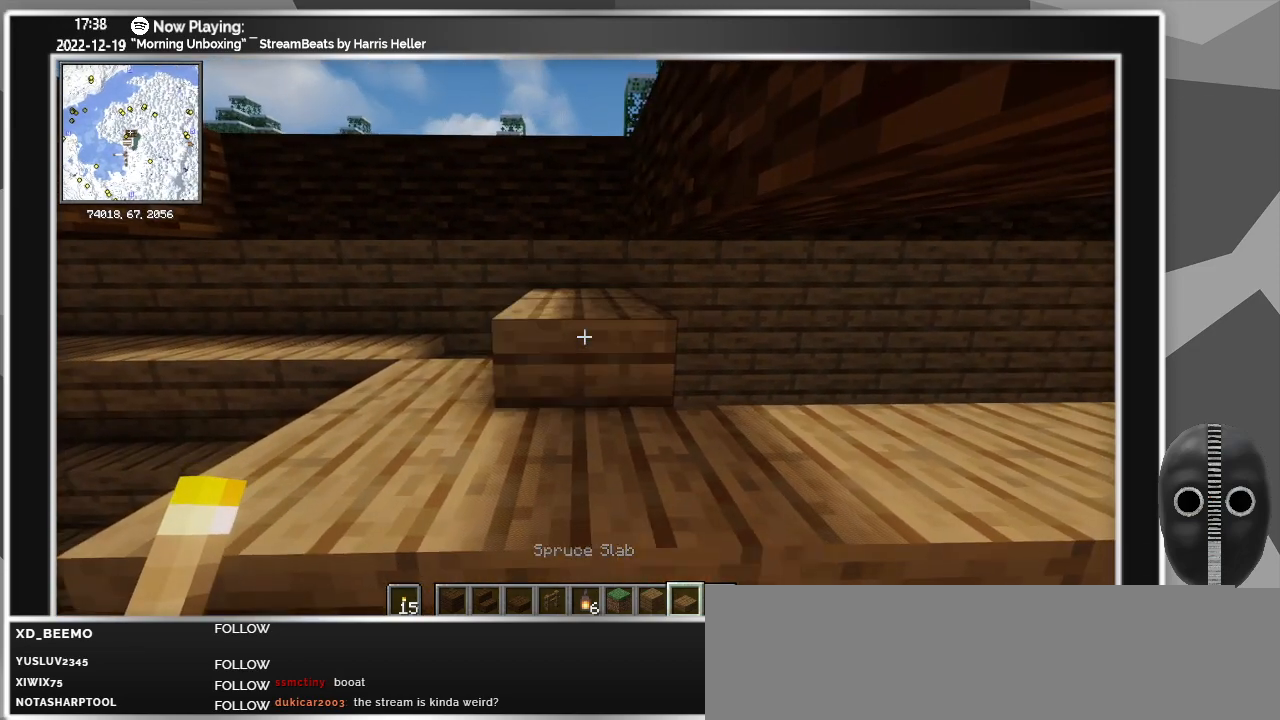
{"keys": ["d"], "mouse": [], "events": [[50, "mouse_right", "up"], [100, "d", "down"], [150, "d", "up"], [250, "mouse_right", "down"], [333, "mouse_right", "up"], [483, "d", "down"]]}
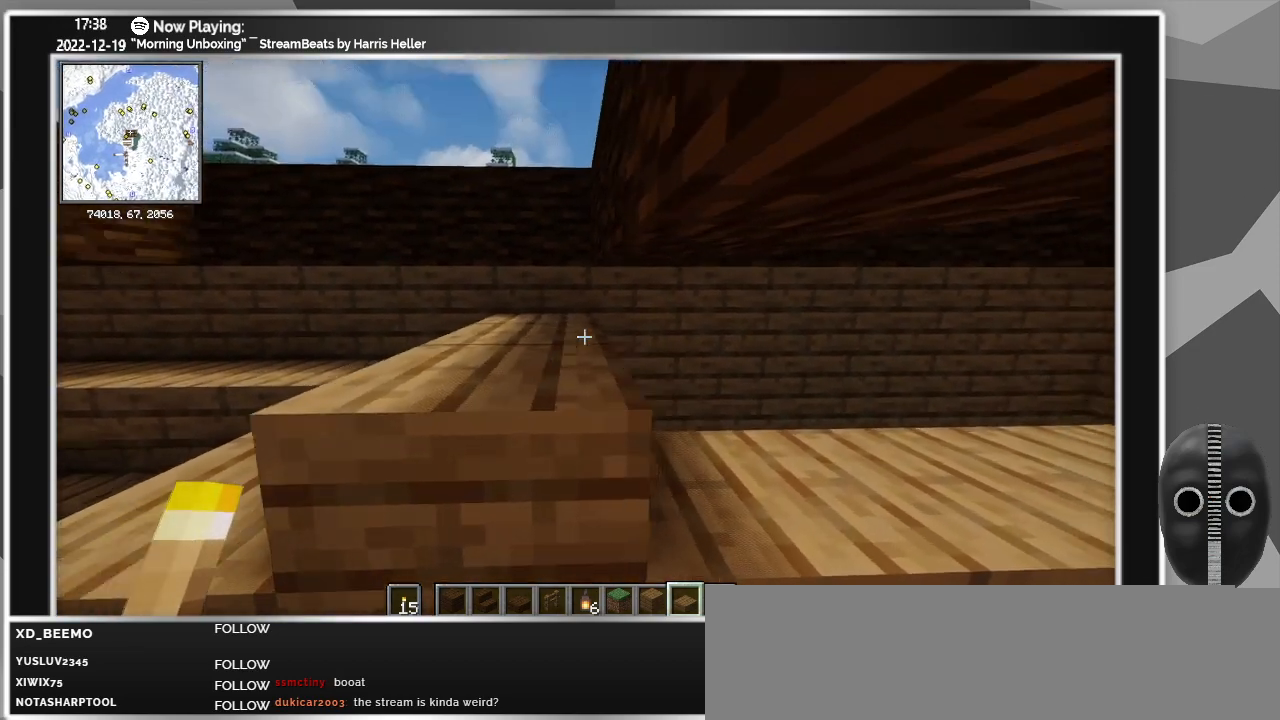
{"keys": ["d"], "mouse": ["right"], "events": [[16, "d", "up"], [250, "mouse_right", "down"], [350, "mouse_right", "up"], [450, "d", "down"], [483, "mouse_right", "down"]]}
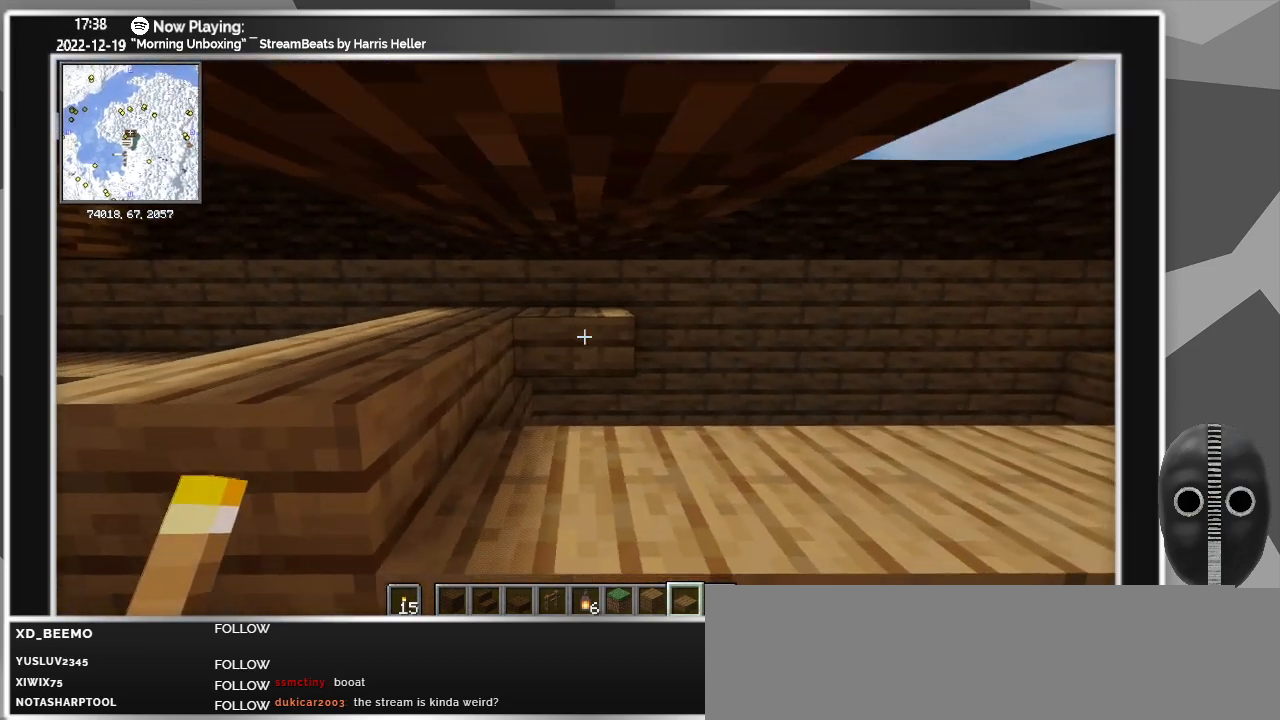
{"keys": [], "mouse": [], "events": [[33, "d", "up"], [83, "mouse_right", "up"], [183, "mouse_right", "down"], [283, "mouse_right", "up"]]}
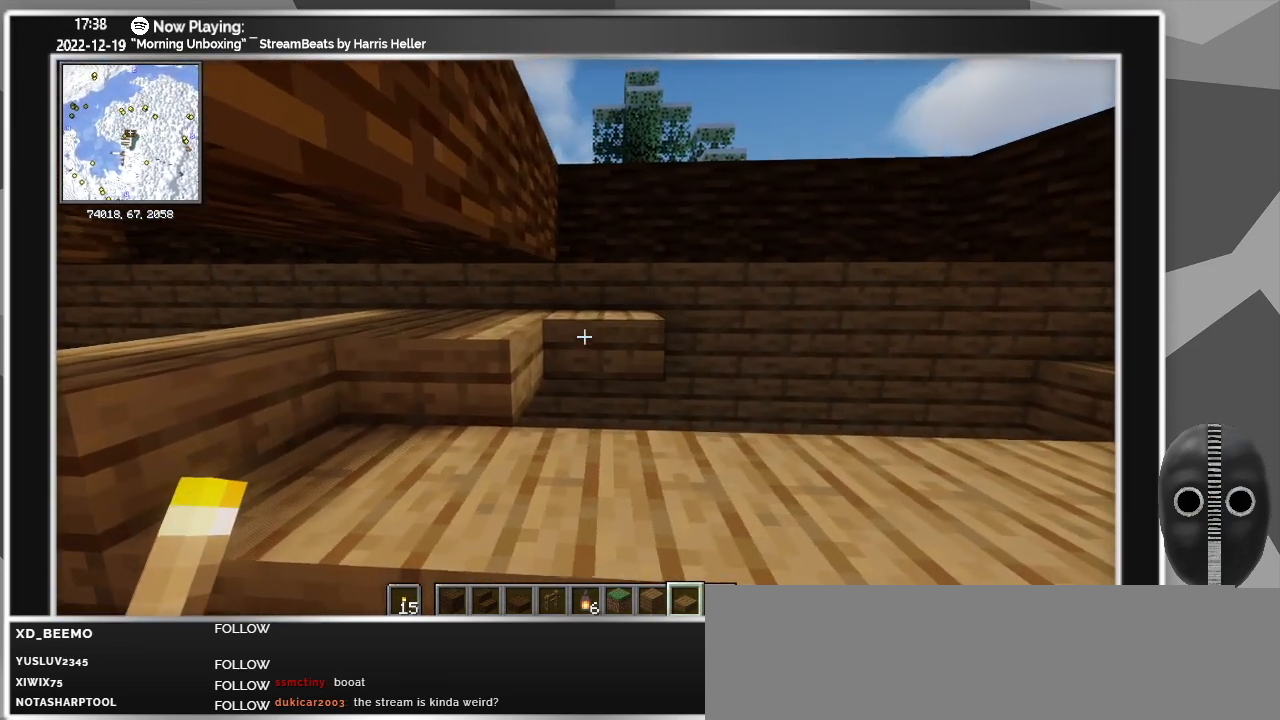
{"keys": [], "mouse": ["right"], "events": [[100, "mouse_right", "down"], [200, "mouse_right", "up"], [433, "d", "down"], [483, "d", "up"], [483, "mouse_right", "down"]]}
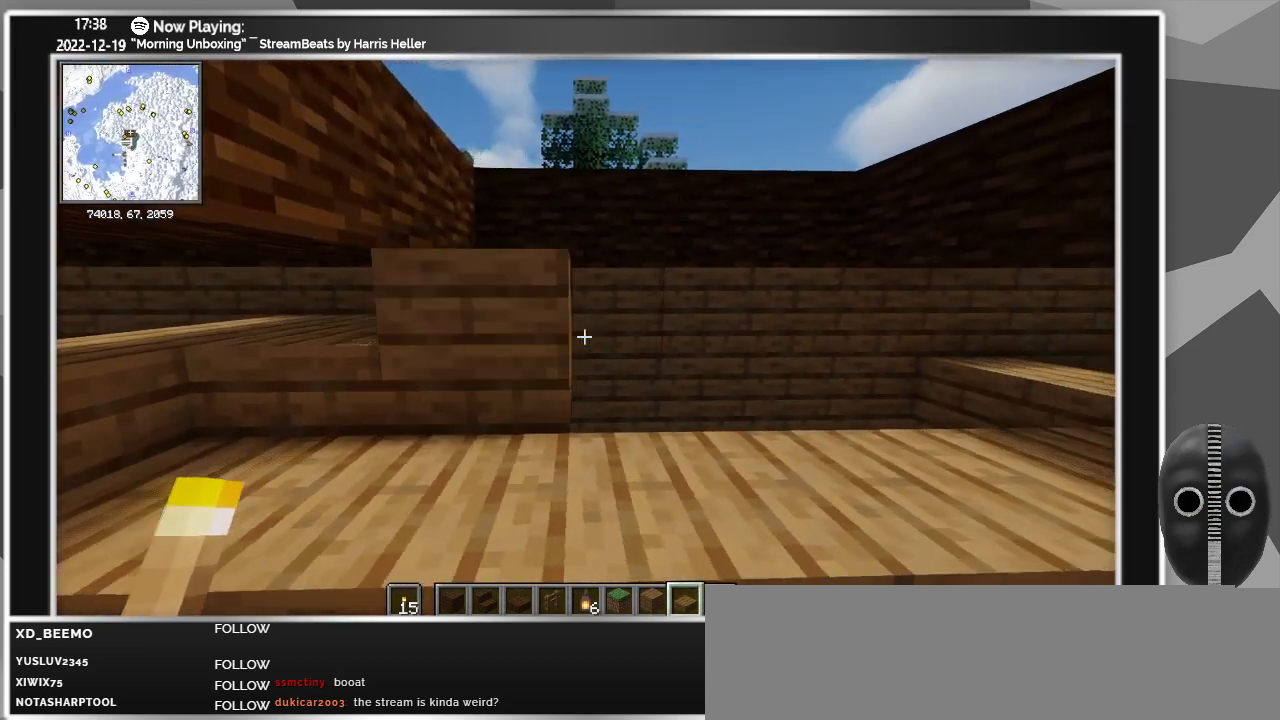
{"keys": [], "mouse": ["right"], "events": [[66, "mouse_right", "up"], [166, "mouse_right", "down"], [266, "mouse_right", "up"], [300, "d", "down"], [400, "d", "up"], [400, "mouse_right", "down"]]}
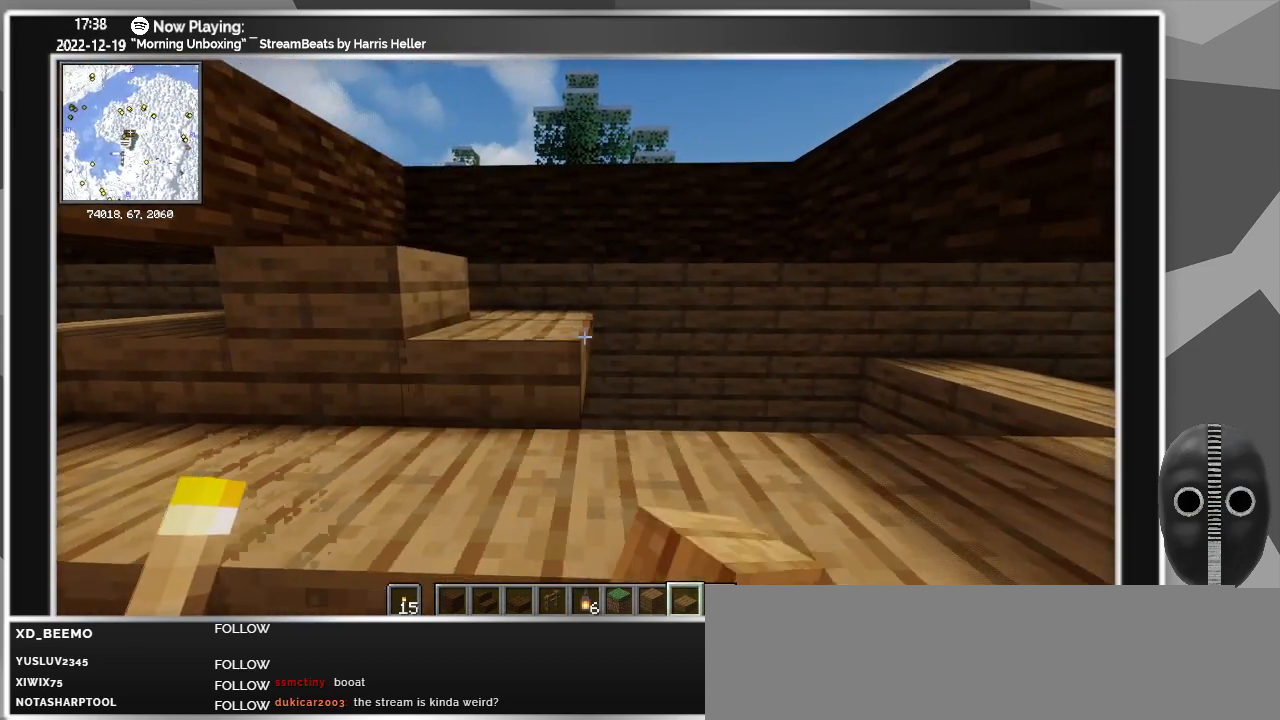
{"keys": [], "mouse": [], "events": [[50, "mouse_right", "up"], [216, "mouse_right", "down"], [316, "mouse_right", "up"], [366, "d", "down"], [416, "mouse_right", "down"], [500, "d", "up"], [500, "mouse_right", "up"]]}
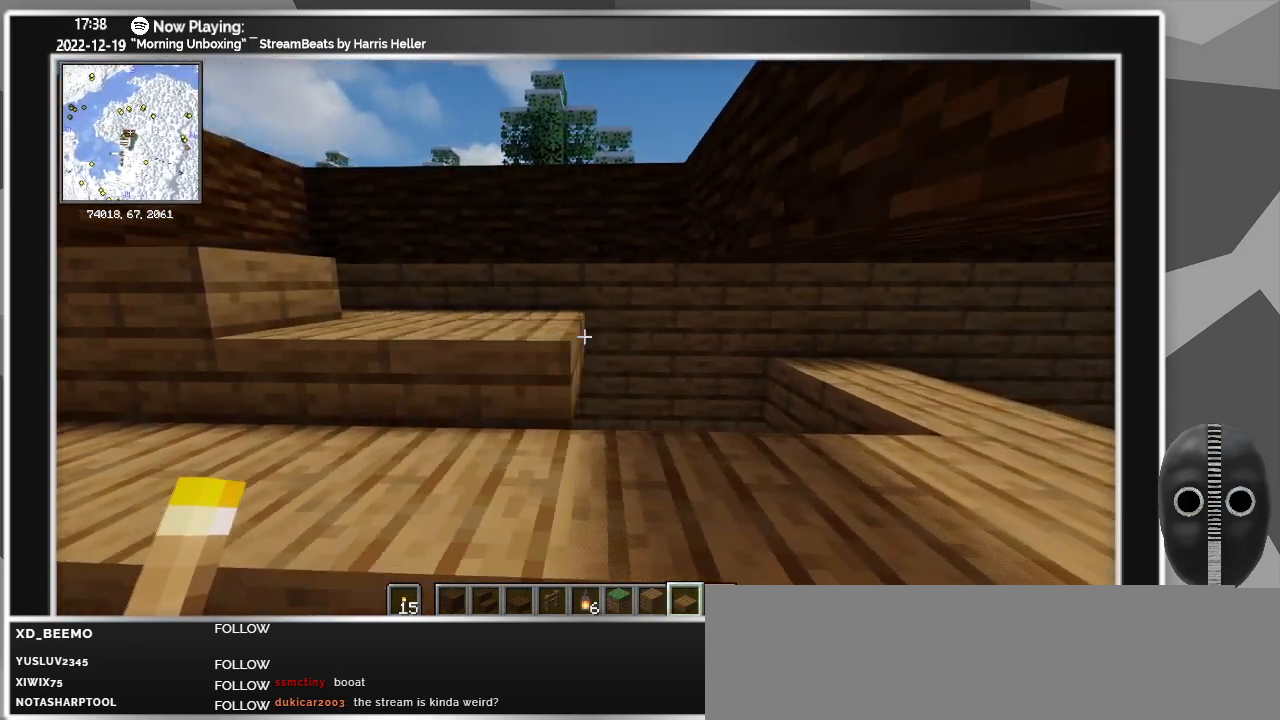
{"keys": [], "mouse": ["right"], "events": [[233, "mouse_right", "down"], [333, "mouse_right", "up"], [433, "mouse_right", "down"]]}
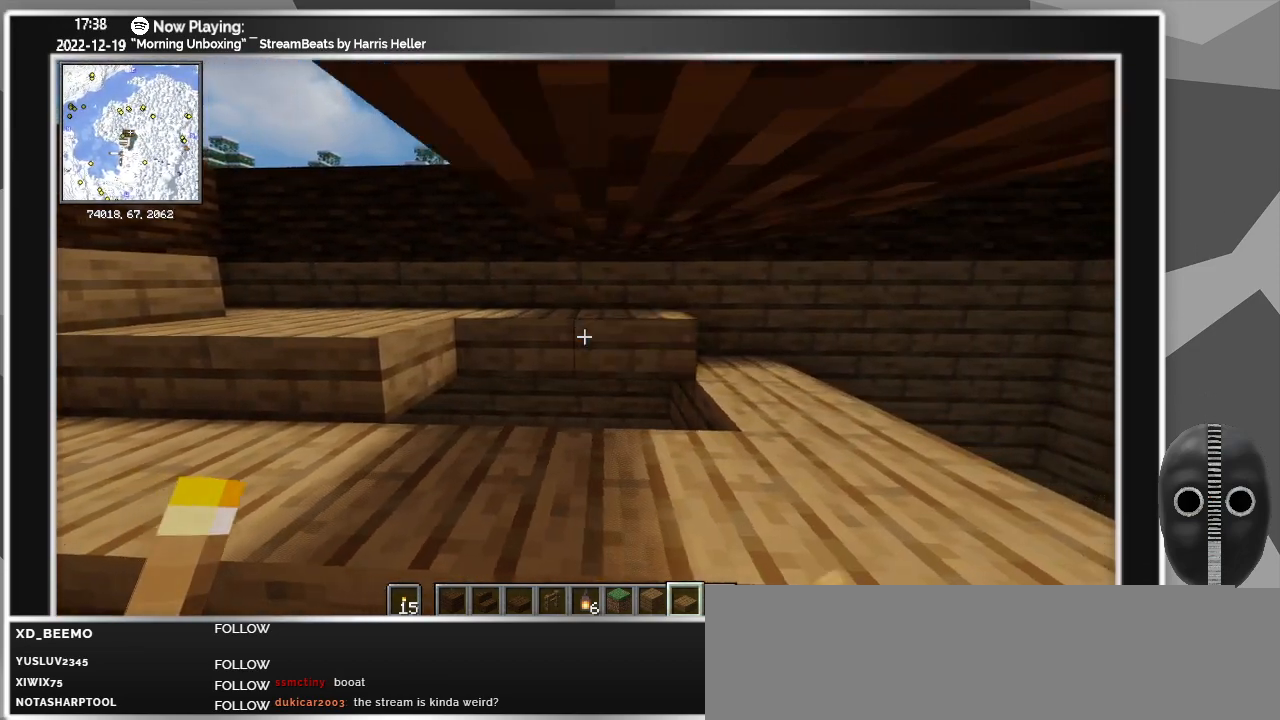
{"keys": ["a"], "mouse": [], "events": [[16, "mouse_right", "up"], [66, "d", "down"], [116, "d", "up"], [366, "mouse_right", "down"], [400, "mouse_right", "up"], [450, "a", "down"]]}
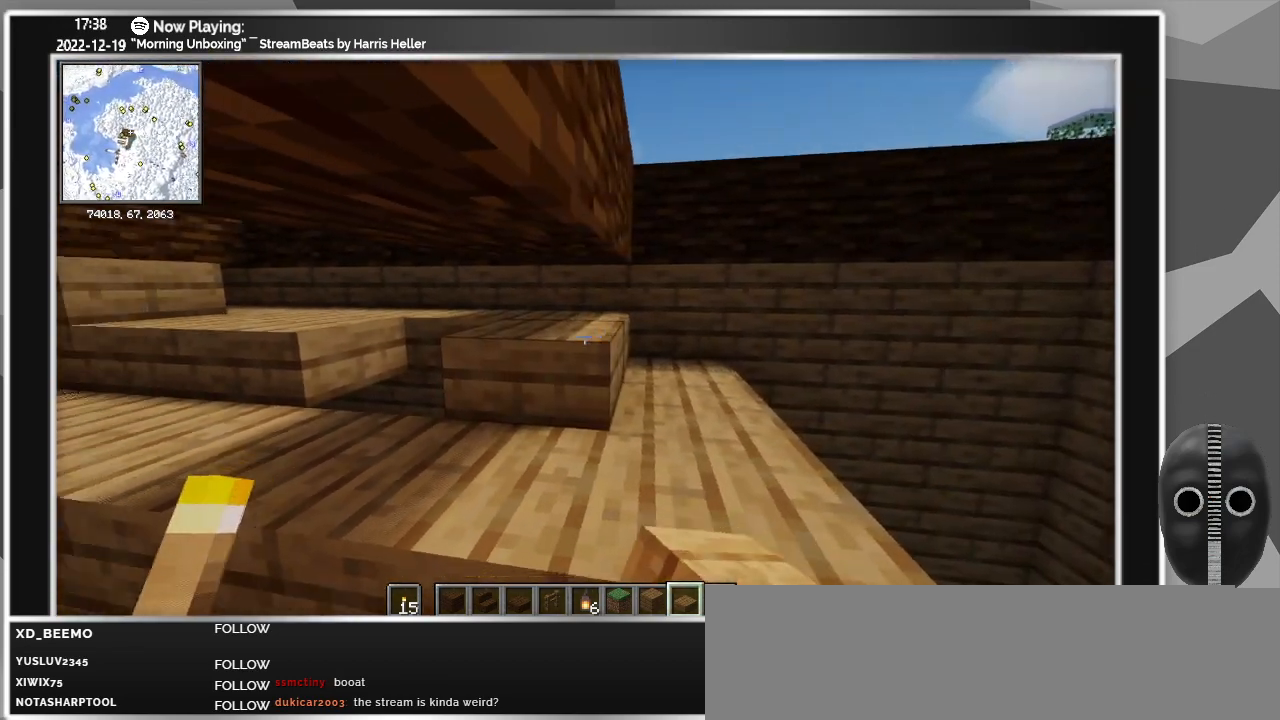
{"keys": [], "mouse": [], "events": [[133, "a", "up"], [283, "mouse_right", "down"], [366, "mouse_right", "up"]]}
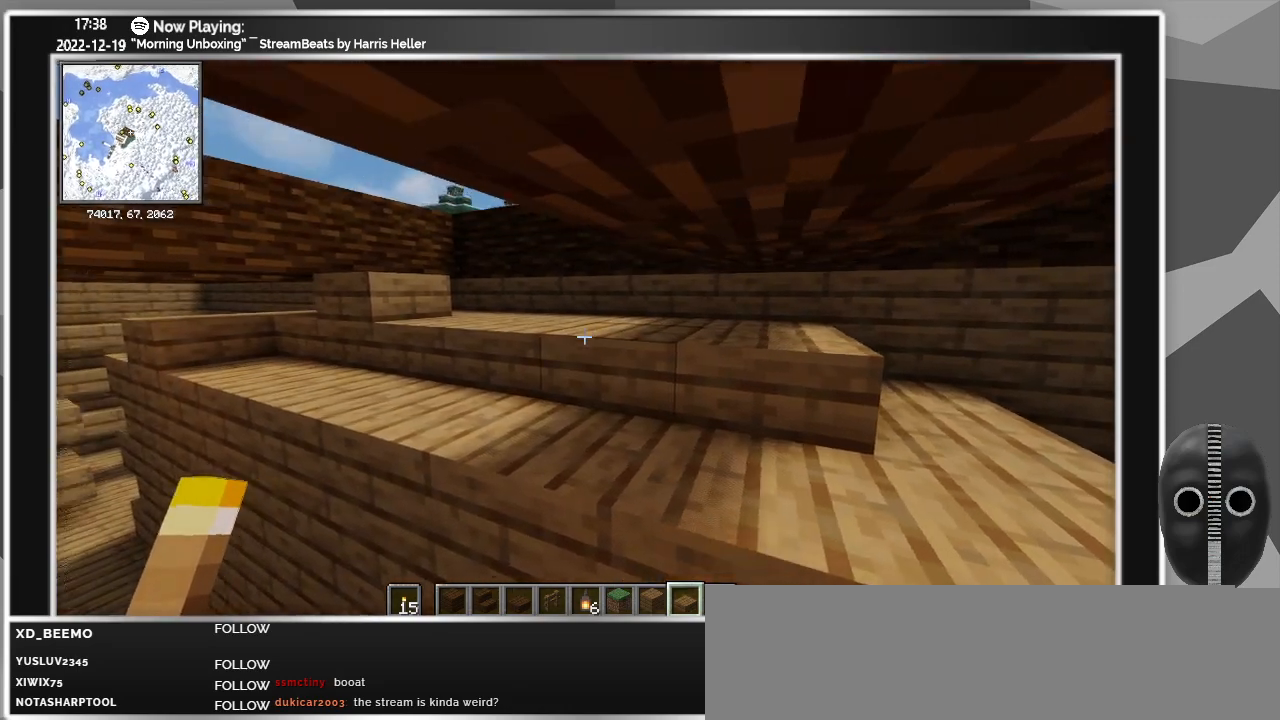
{"keys": [], "mouse": ["left"], "events": [[16, "w", "down"], [66, "a", "down"], [233, "w", "up"], [283, "a", "up"], [433, "mouse_left", "down"]]}
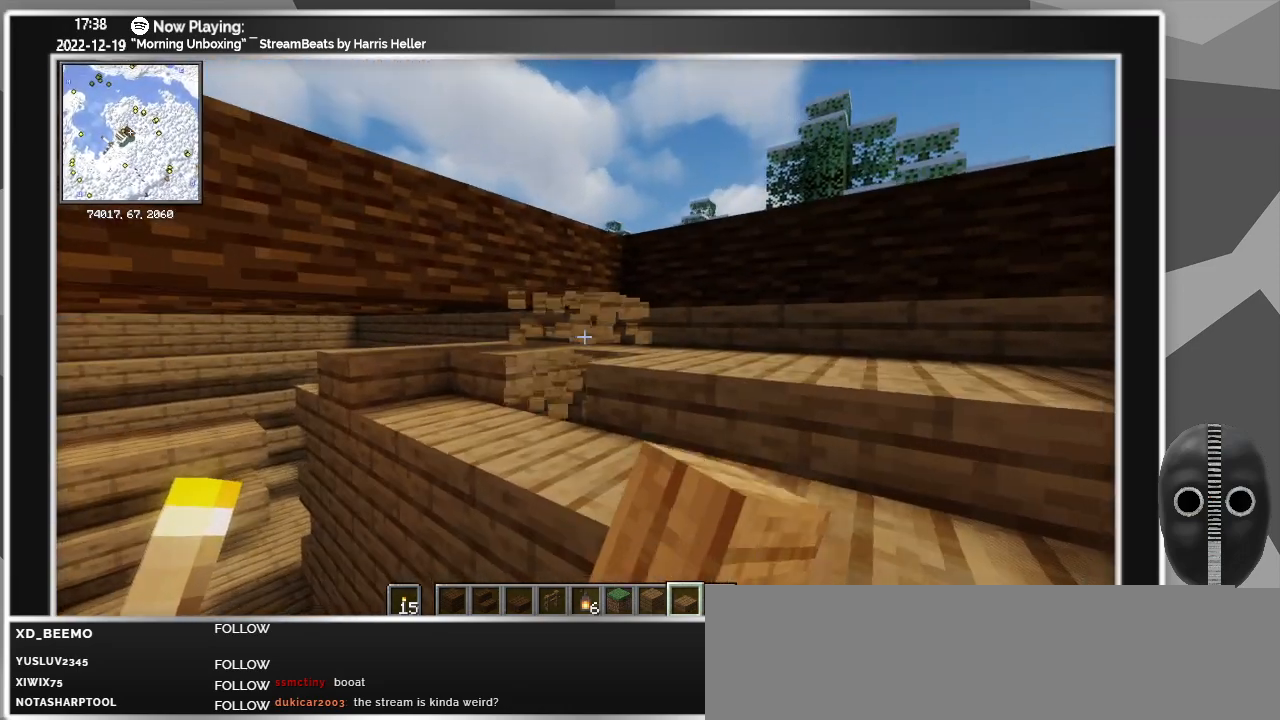
{"keys": [], "mouse": [], "events": [[33, "mouse_left", "up"], [400, "mouse_right", "down"], [450, "mouse_right", "up"]]}
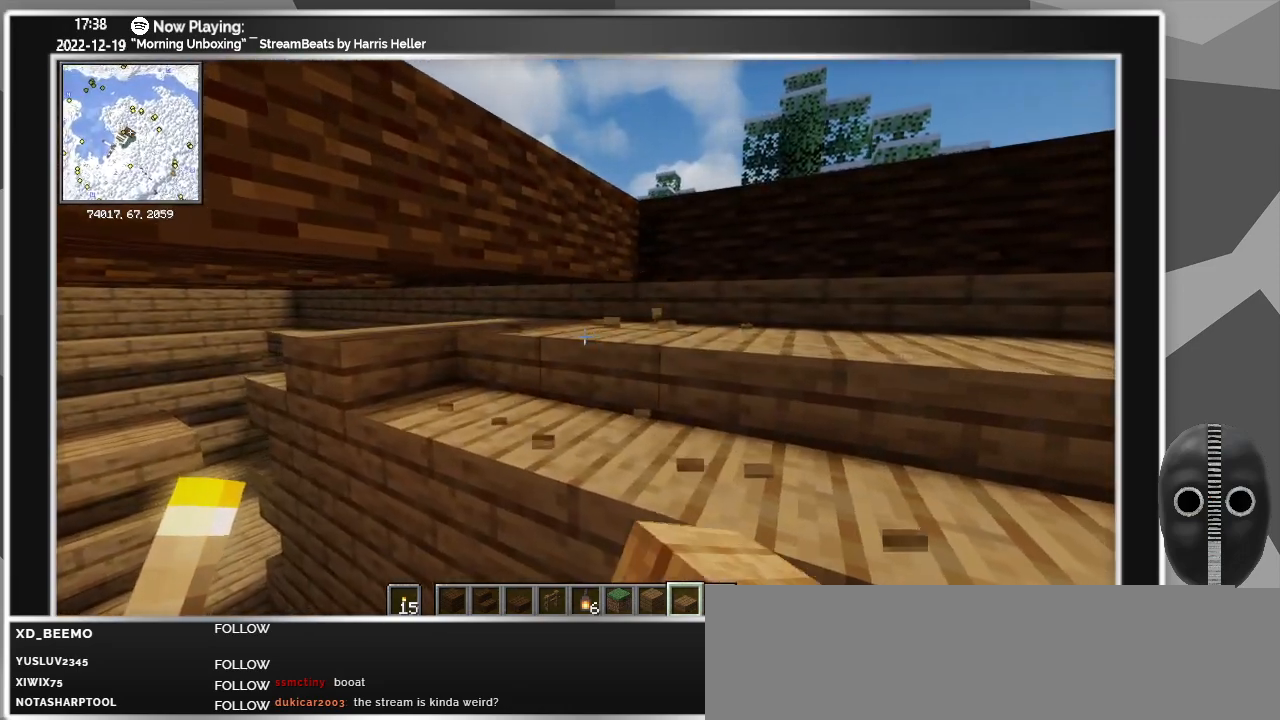
{"keys": [], "mouse": [], "events": [[83, "a", "down"], [166, "w", "down"], [316, "a", "up"], [316, "w", "up"]]}
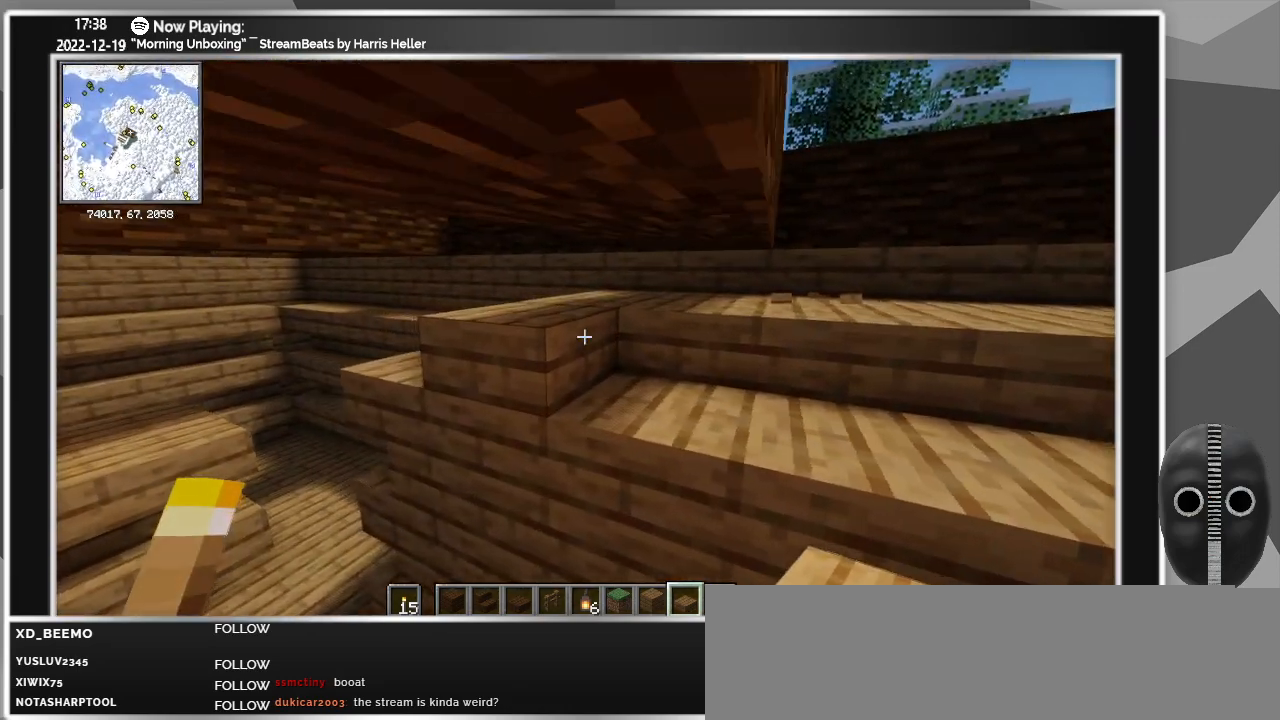
{"keys": [], "mouse": [], "events": [[300, "mouse_left", "down"], [383, "mouse_left", "up"]]}
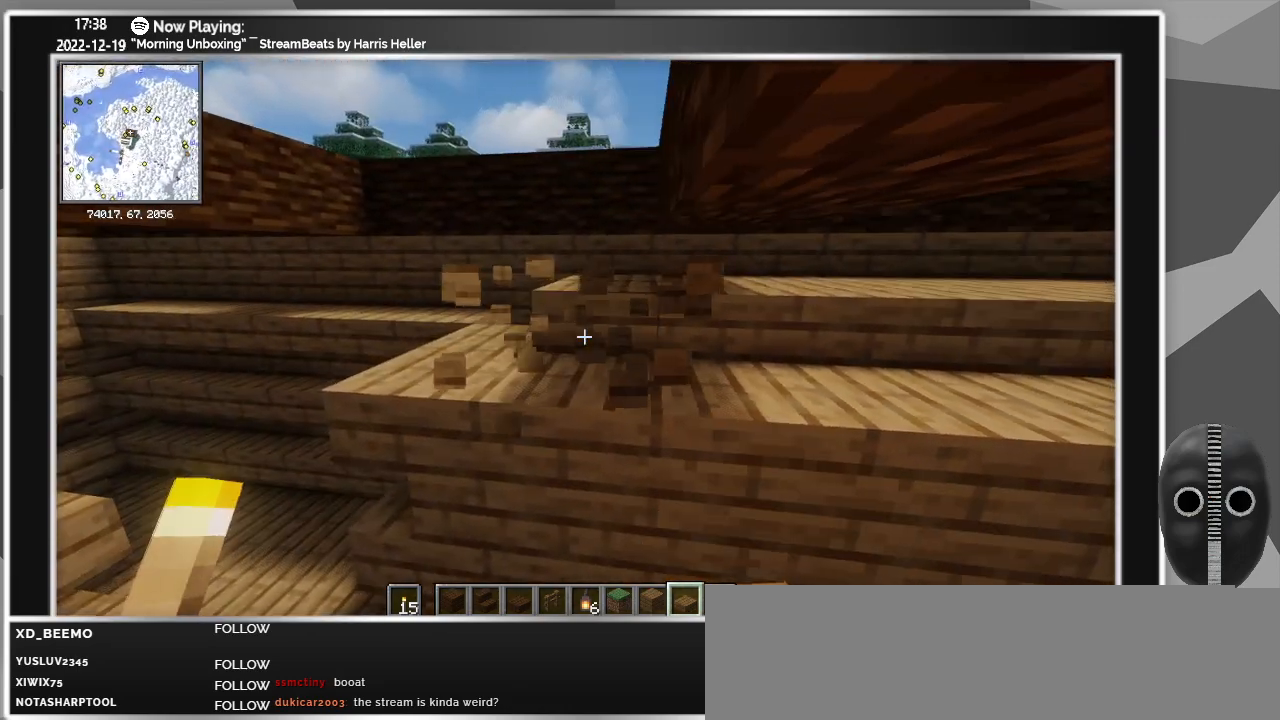
{"keys": ["d", "space", "w"], "mouse": [], "events": [[33, "a", "down"], [166, "a", "up"], [300, "space", "down"], [350, "d", "down"], [400, "space", "up"], [450, "w", "down"], [483, "space", "down"]]}
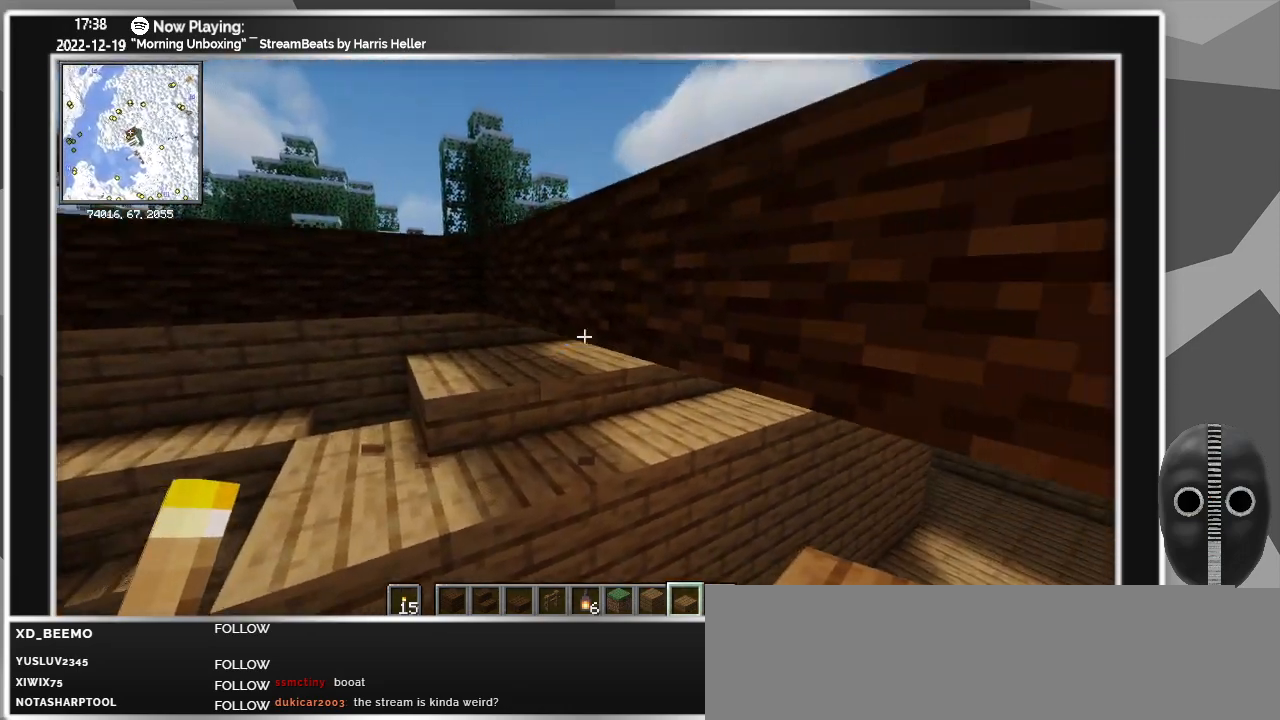
{"keys": ["a", "w"], "mouse": [], "events": [[133, "space", "up"], [366, "d", "up"], [466, "a", "down"]]}
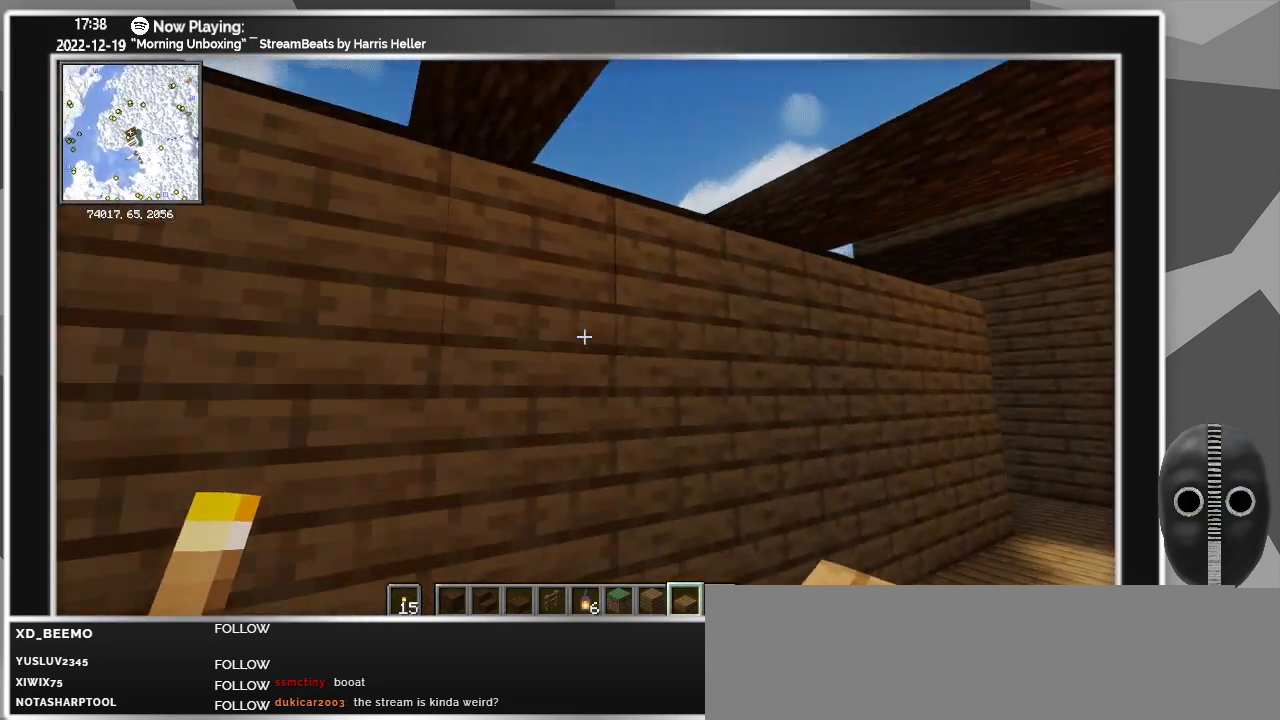
{"keys": ["a", "w"], "mouse": [], "events": [[100, "w", "up"], [483, "w", "down"]]}
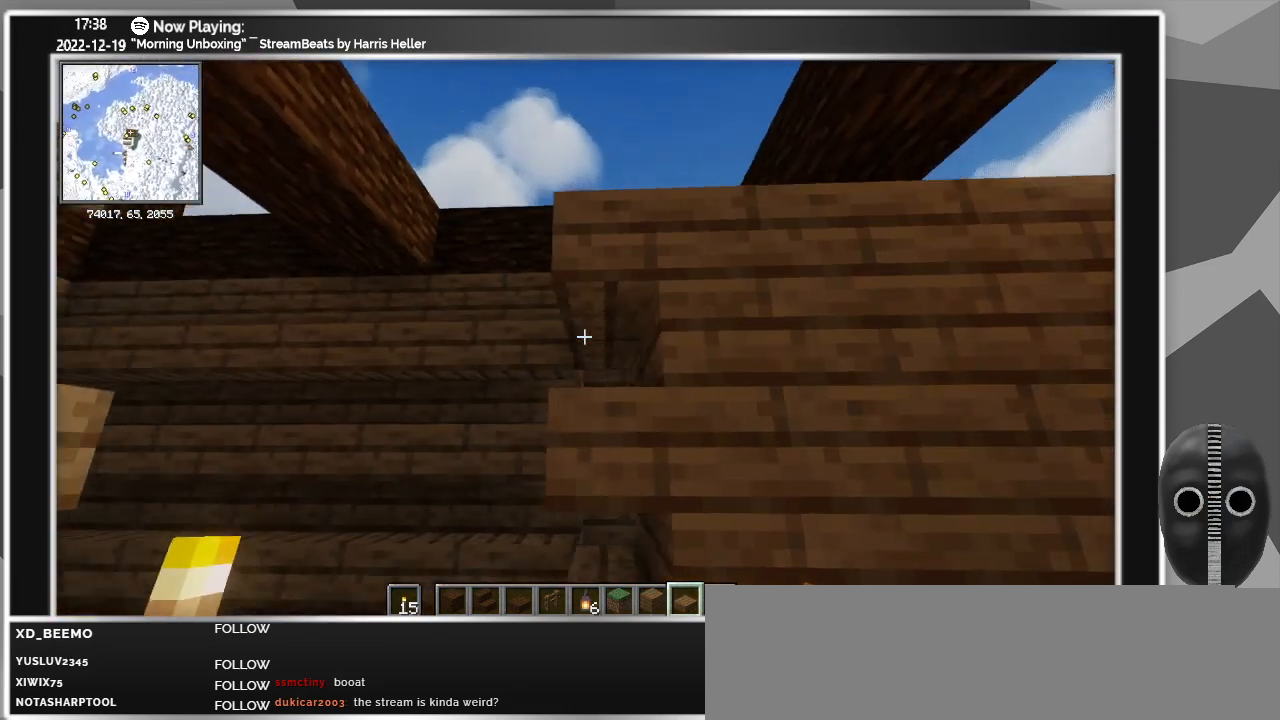
{"keys": ["a"], "mouse": [], "events": [[450, "w", "up"]]}
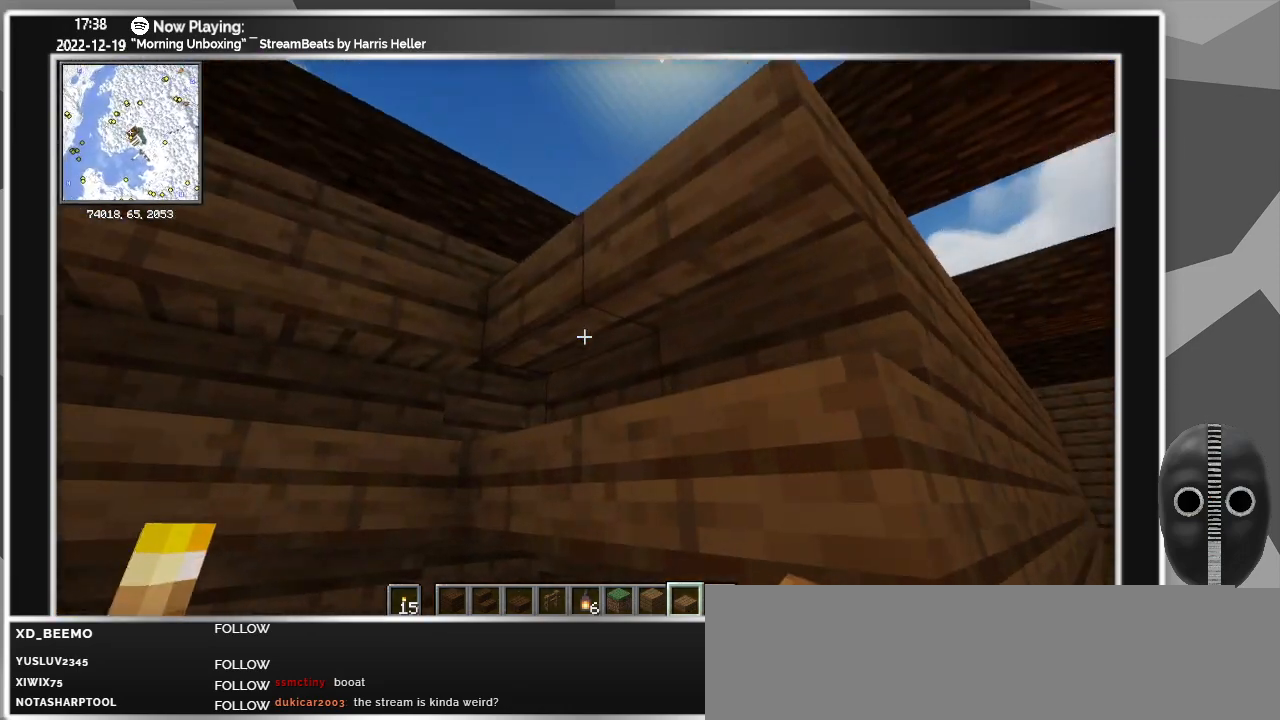
{"keys": [], "mouse": [], "events": [[216, "s", "down"], [366, "a", "up"], [416, "s", "up"]]}
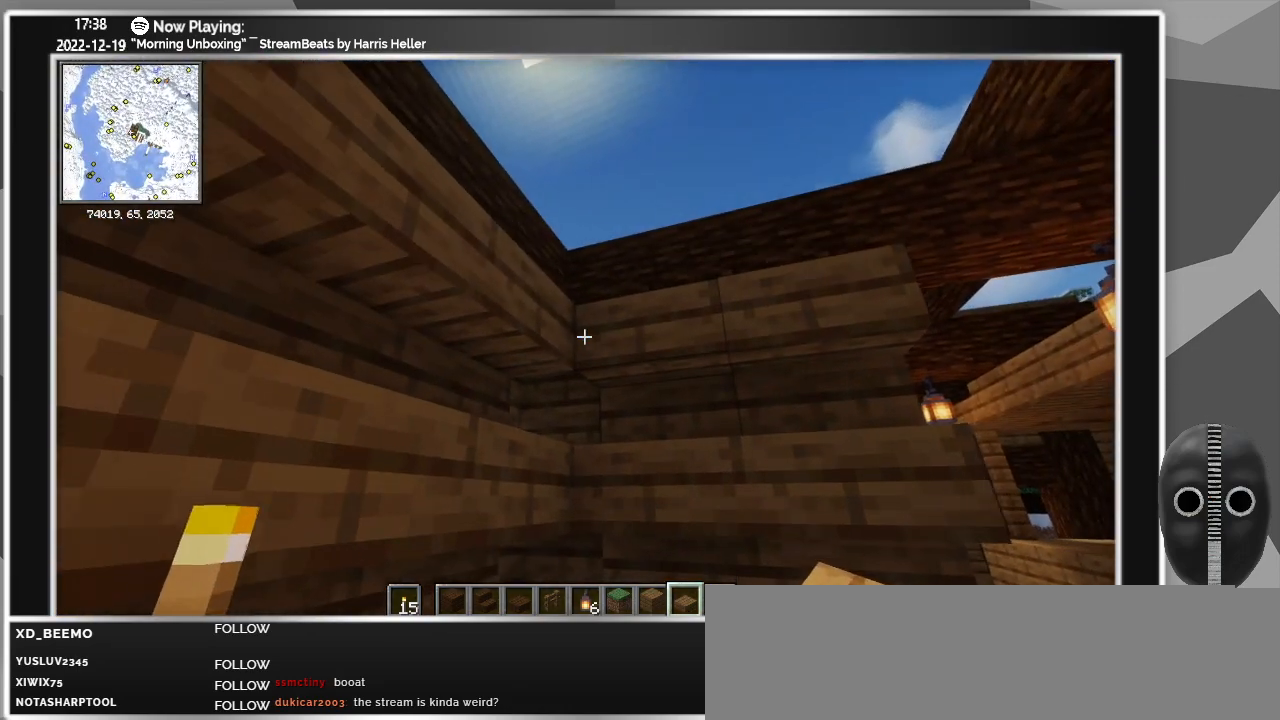
{"keys": ["d"], "mouse": [], "events": [[150, "w", "down"], [250, "d", "down"], [483, "w", "up"]]}
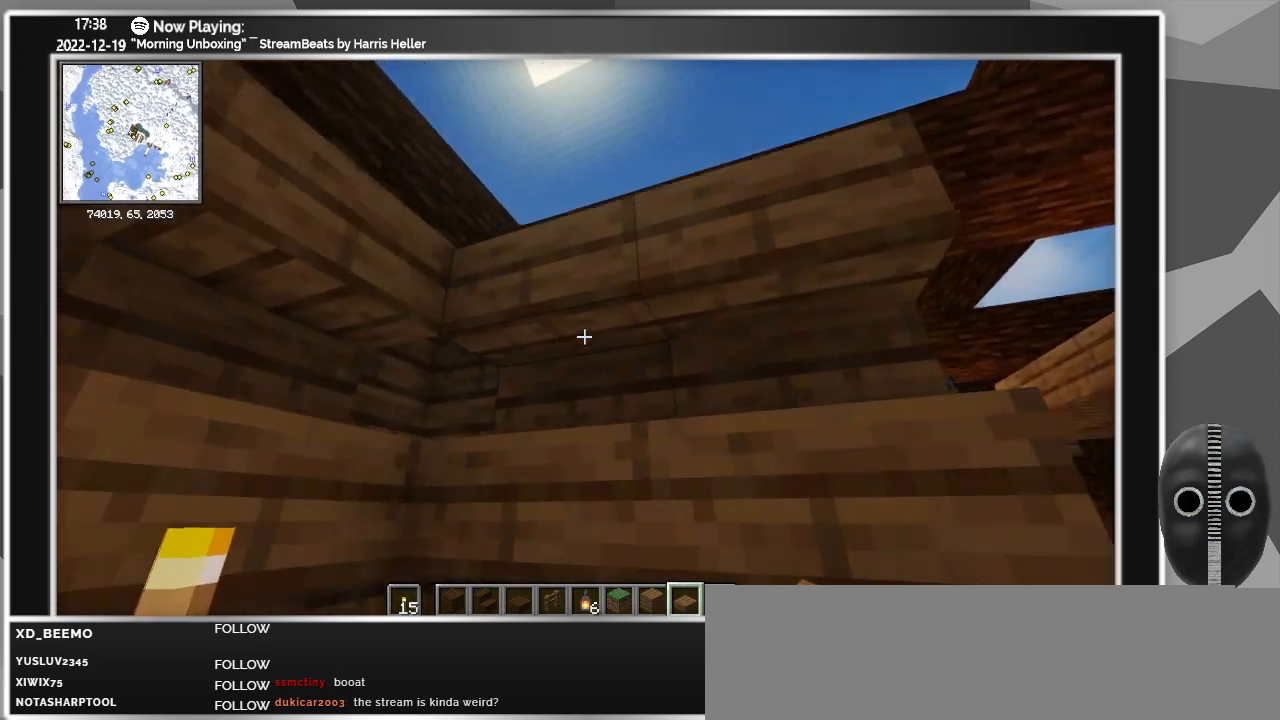
{"keys": ["d", "w"], "mouse": [], "events": [[350, "w", "down"]]}
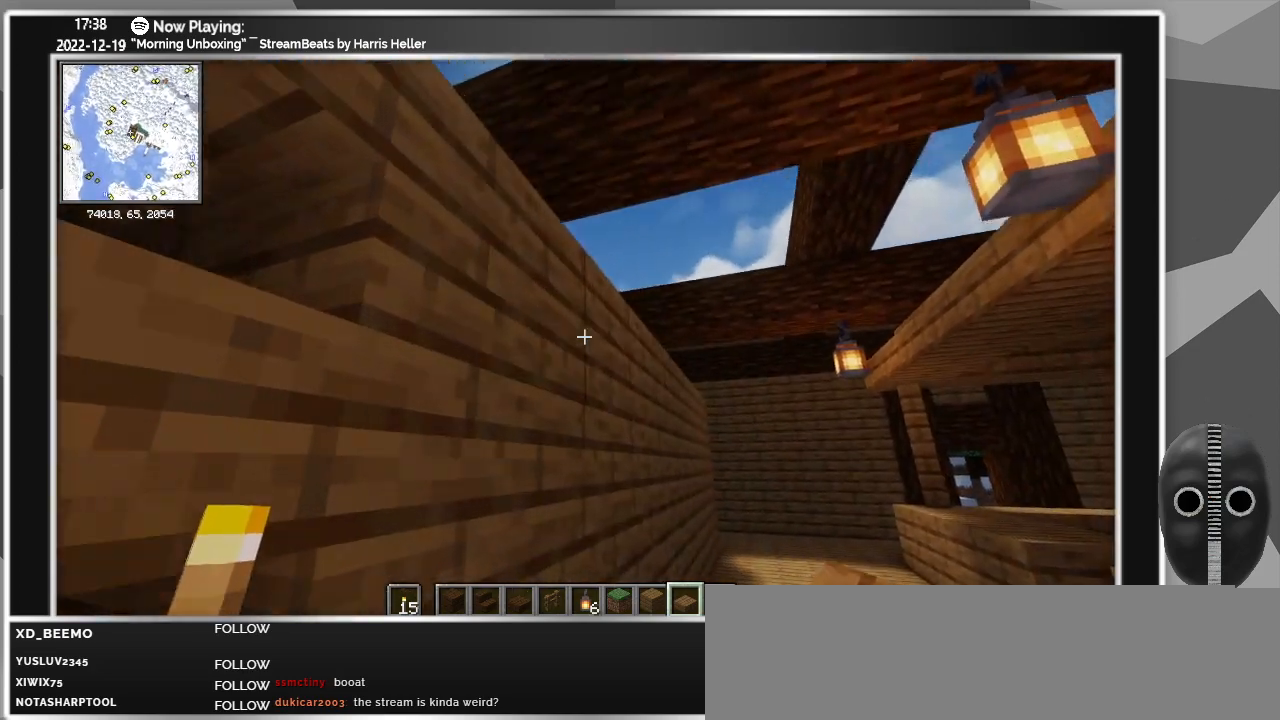
{"keys": ["d", "w"], "mouse": [], "events": []}
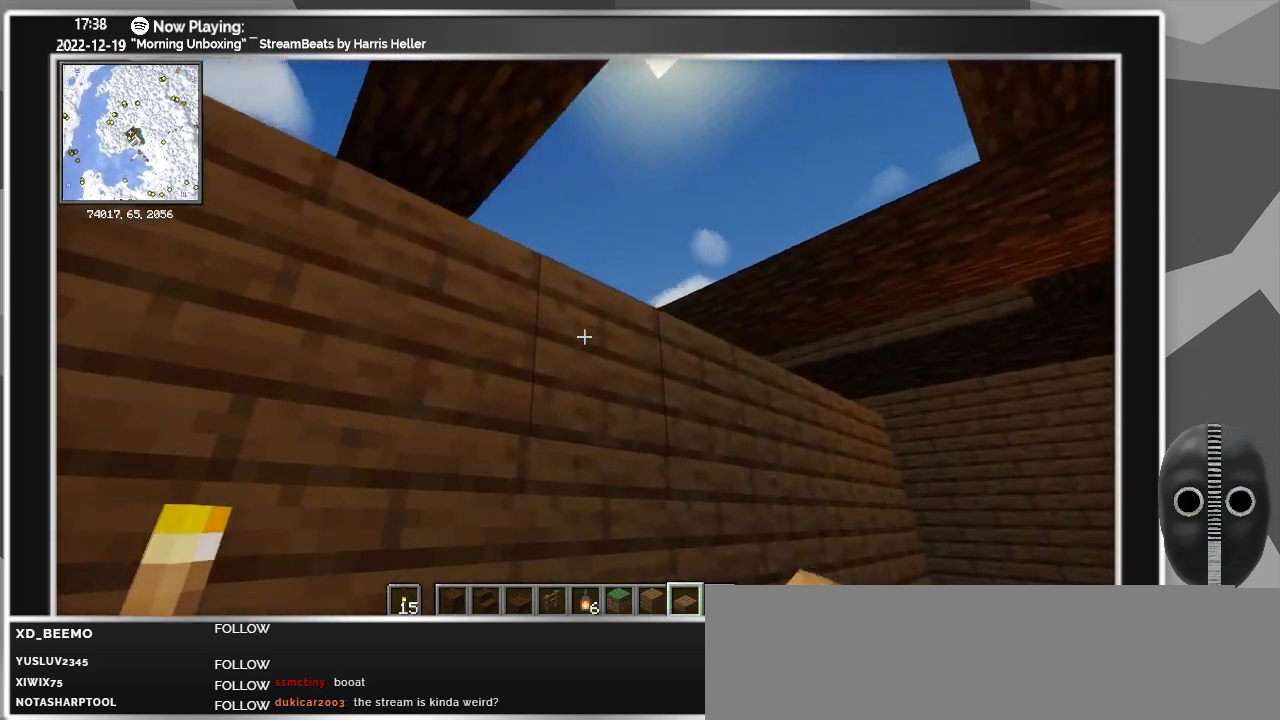
{"keys": ["d"], "mouse": [], "events": [[116, "w", "up"]]}
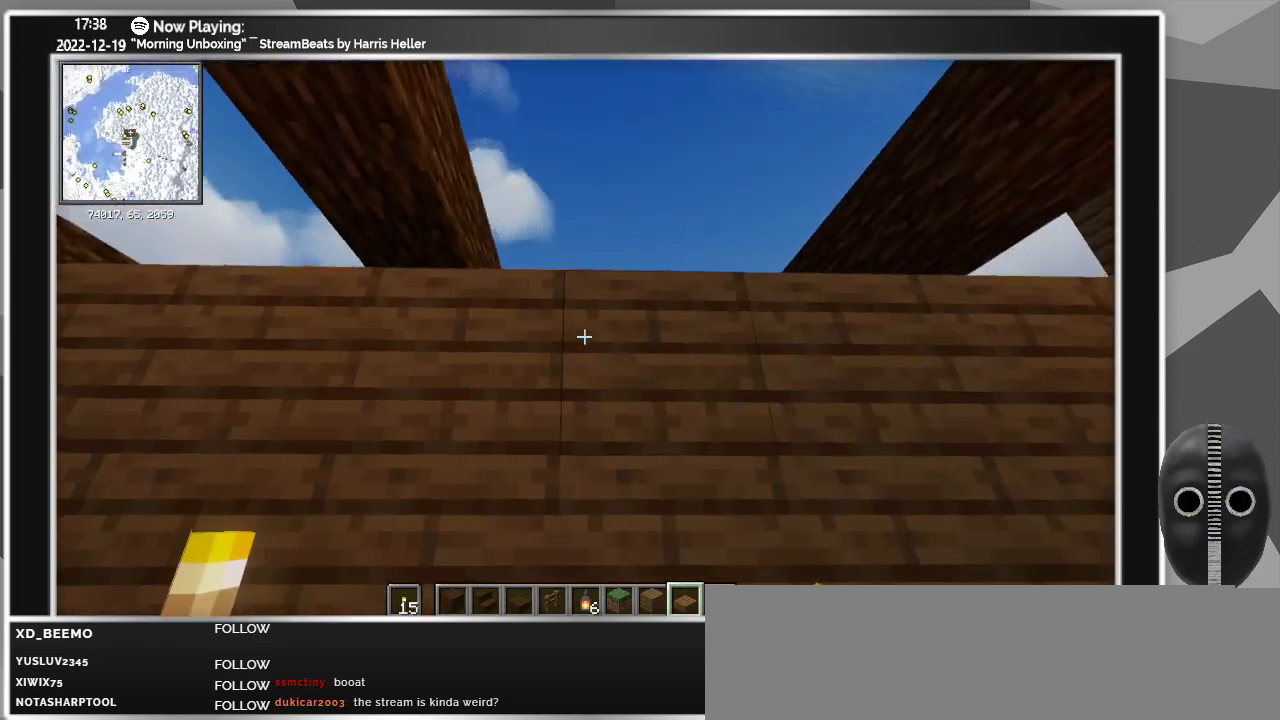
{"keys": ["d"], "mouse": [], "events": []}
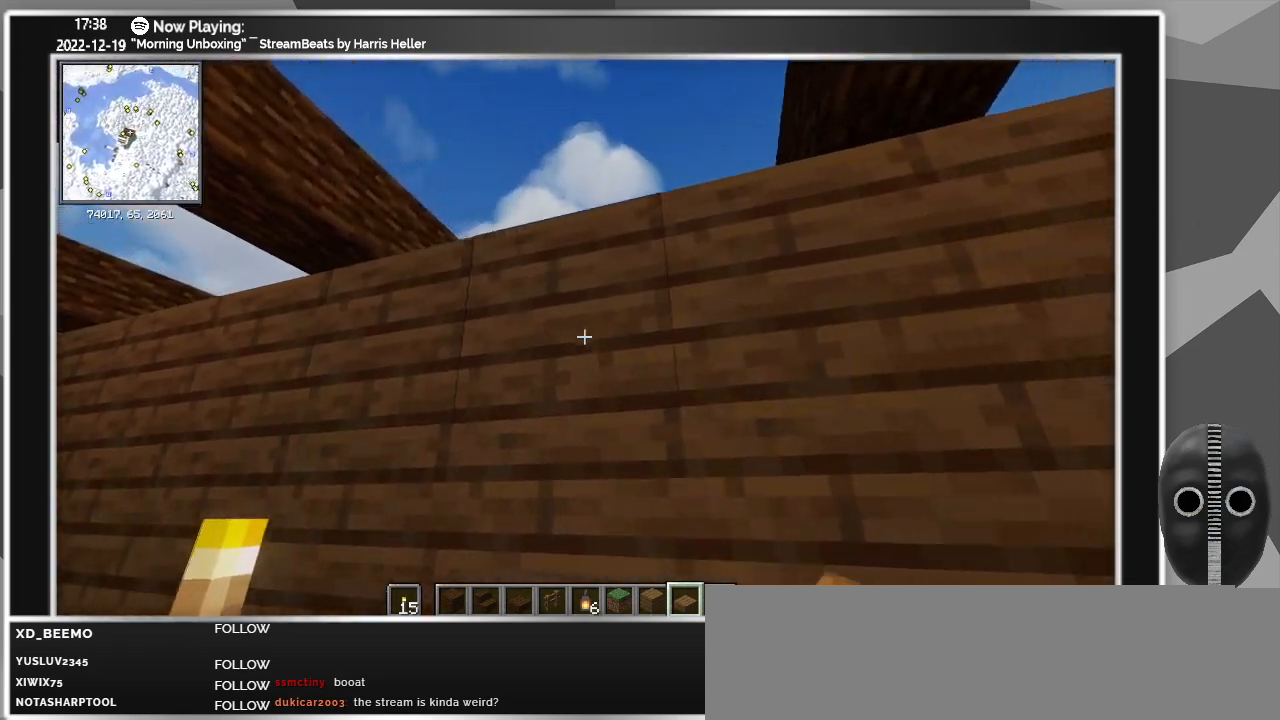
{"keys": ["d"], "mouse": [], "events": []}